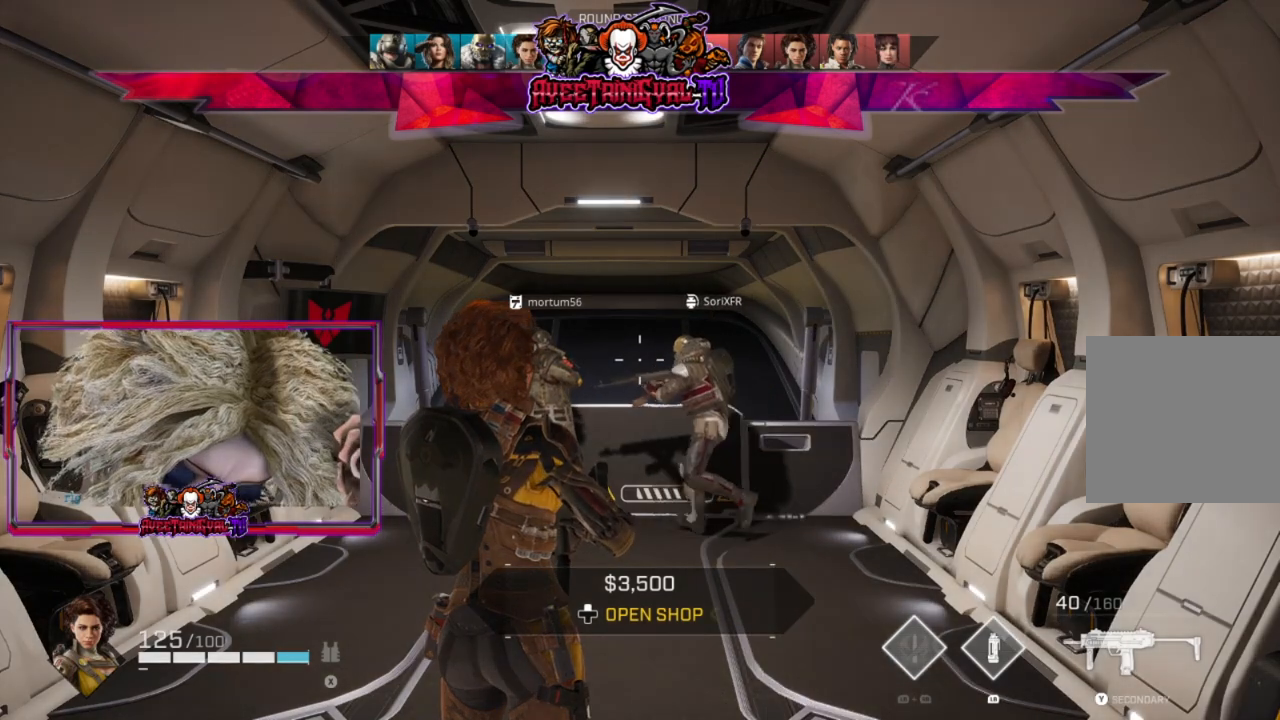
Gameplay with a controller (Xbox layout); each line is a JSON object with the inputs held at the frame after it. "events" lists button and stick changes between this image and that frame as [ms after this image, input, new state], when the widget could be followed in between.
{"buttons": ["R3"], "left_stick": "center", "right_stick": "center", "events": [[367, "R3", "down"]]}
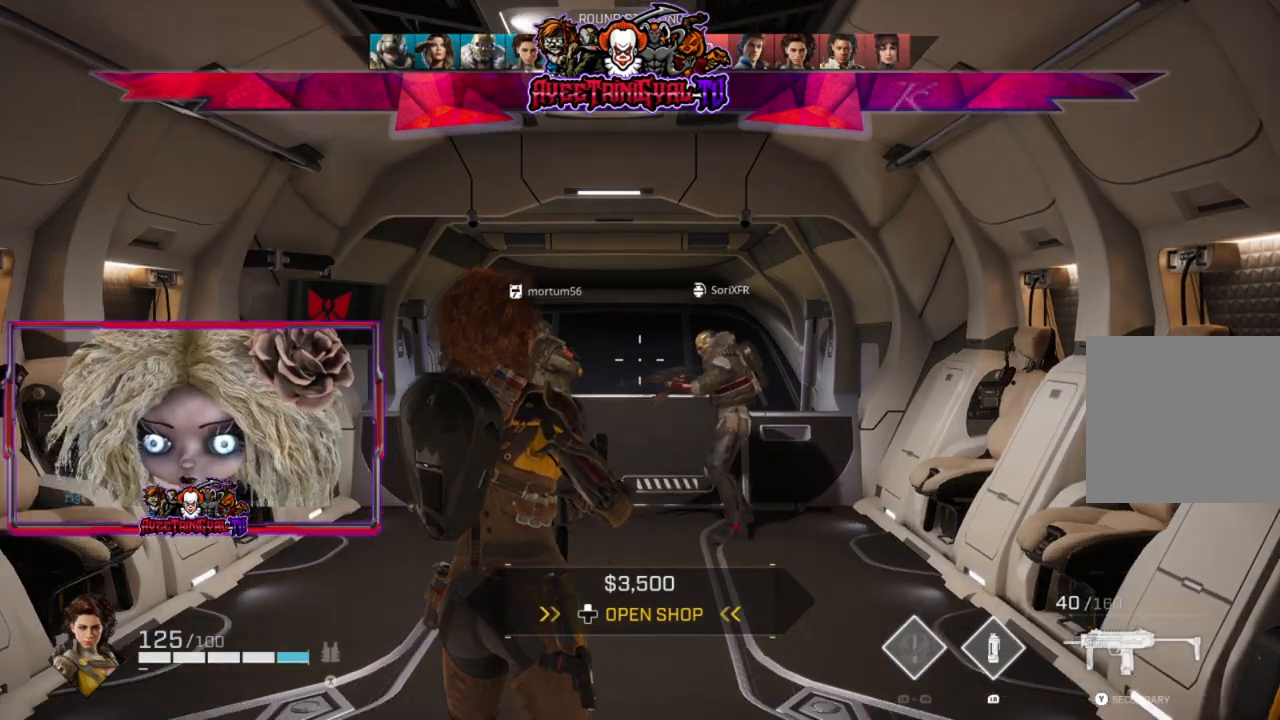
{"buttons": [], "left_stick": "center", "right_stick": "center", "events": [[133, "R3", "up"]]}
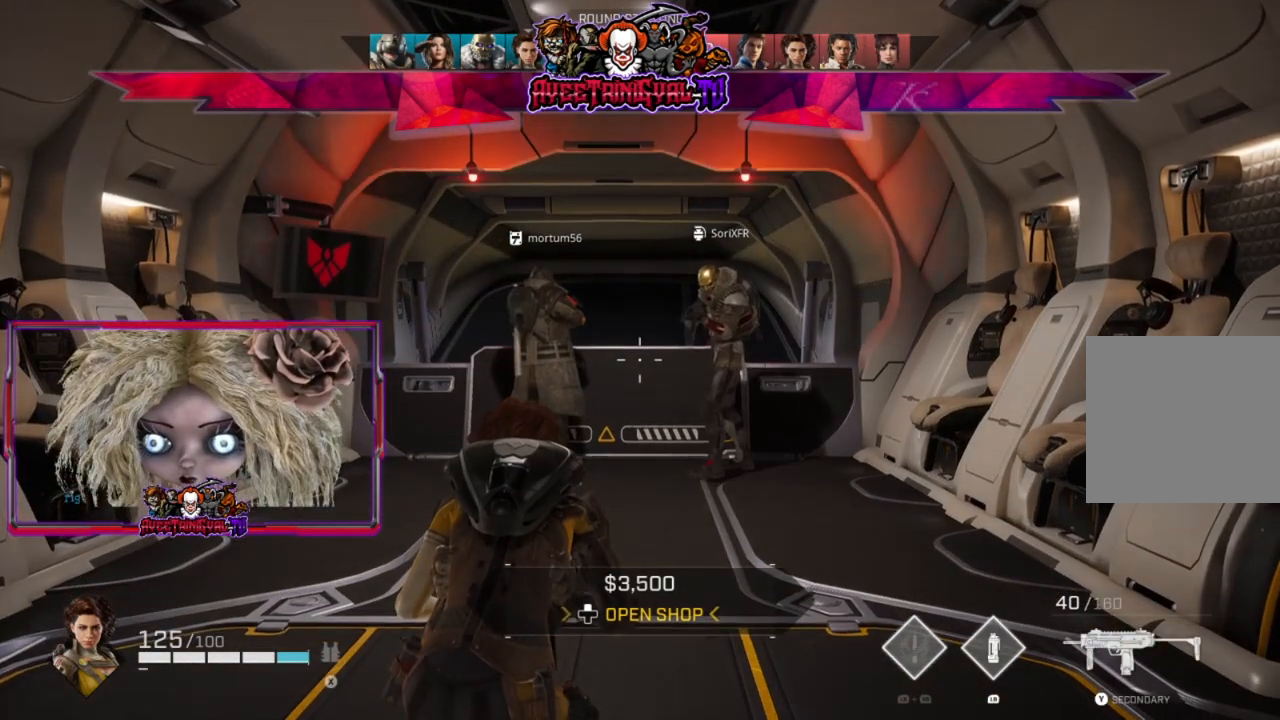
{"buttons": [], "left_stick": "center", "right_stick": "center", "events": []}
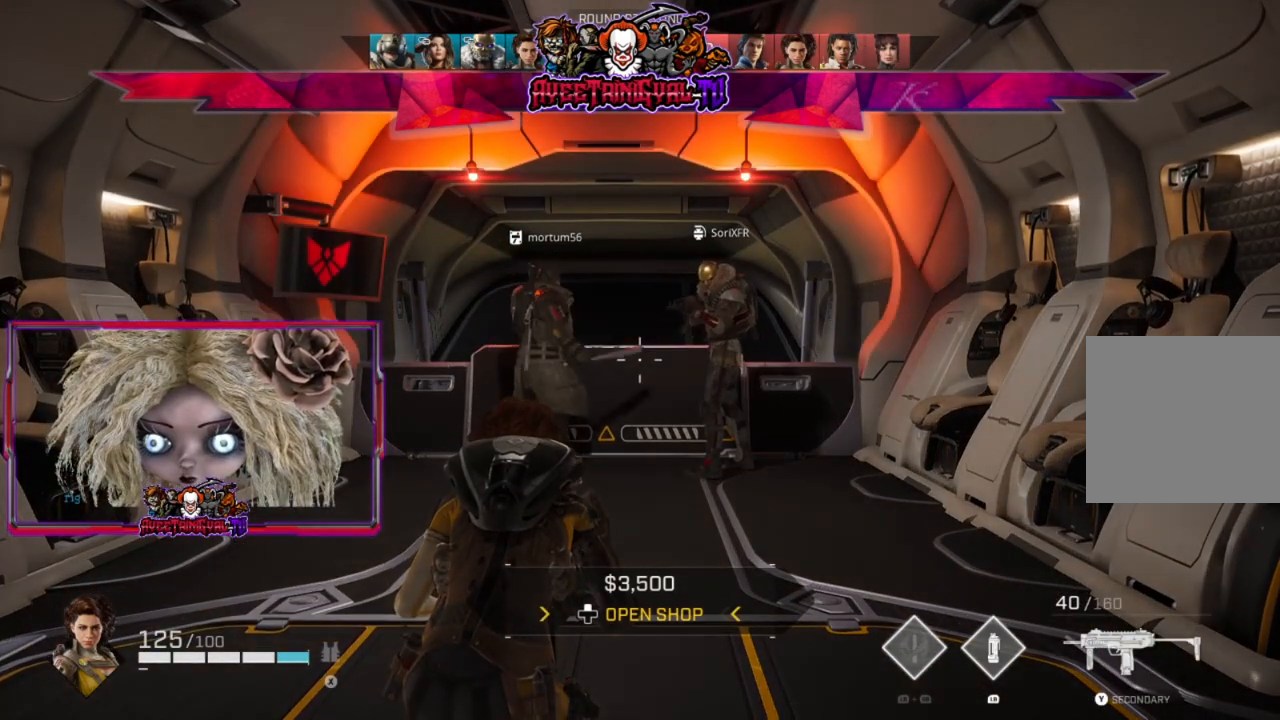
{"buttons": [], "left_stick": "center", "right_stick": "center", "events": []}
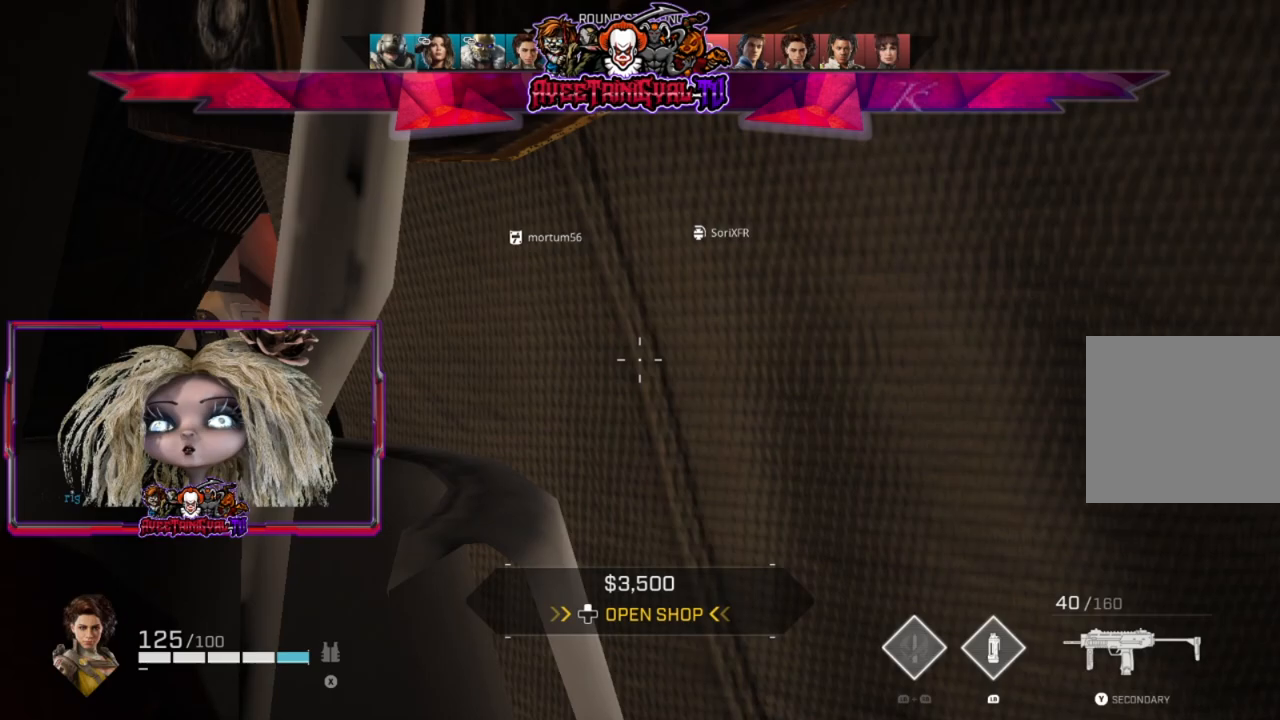
{"buttons": [], "left_stick": "center", "right_stick": "center", "events": []}
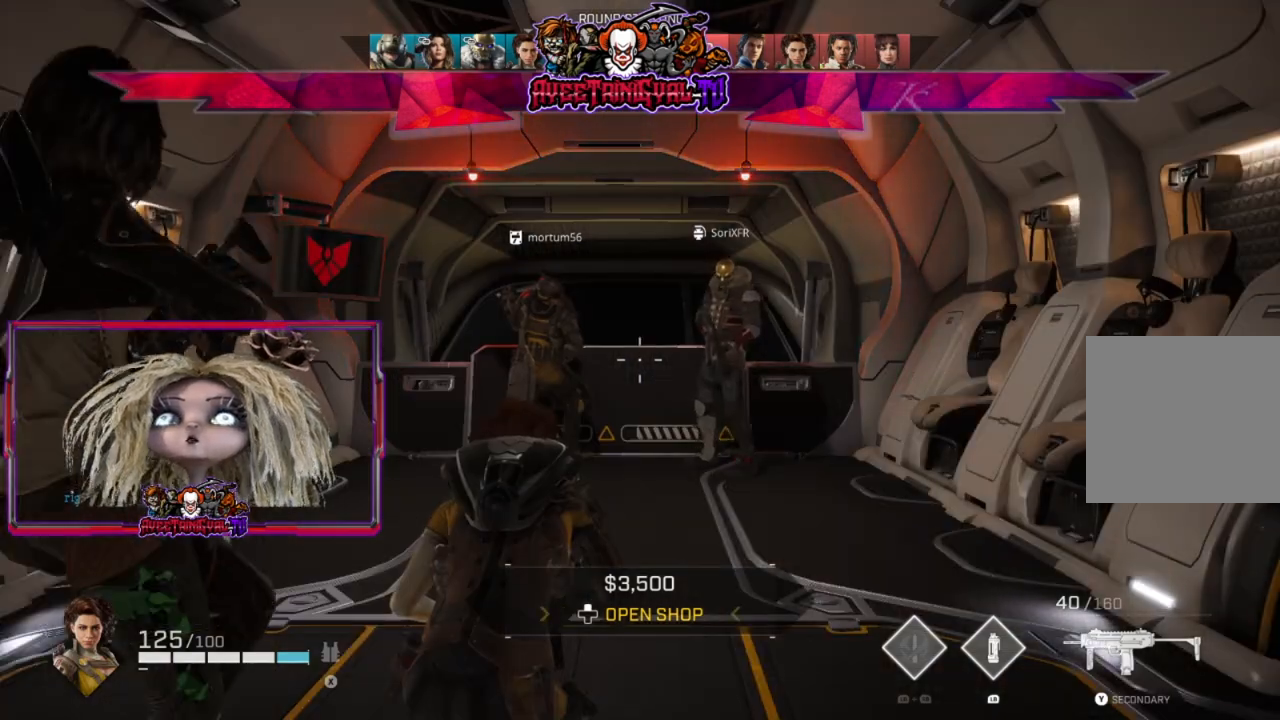
{"buttons": [], "left_stick": "center", "right_stick": "center", "events": [[233, "R3", "down"], [367, "R3", "up"]]}
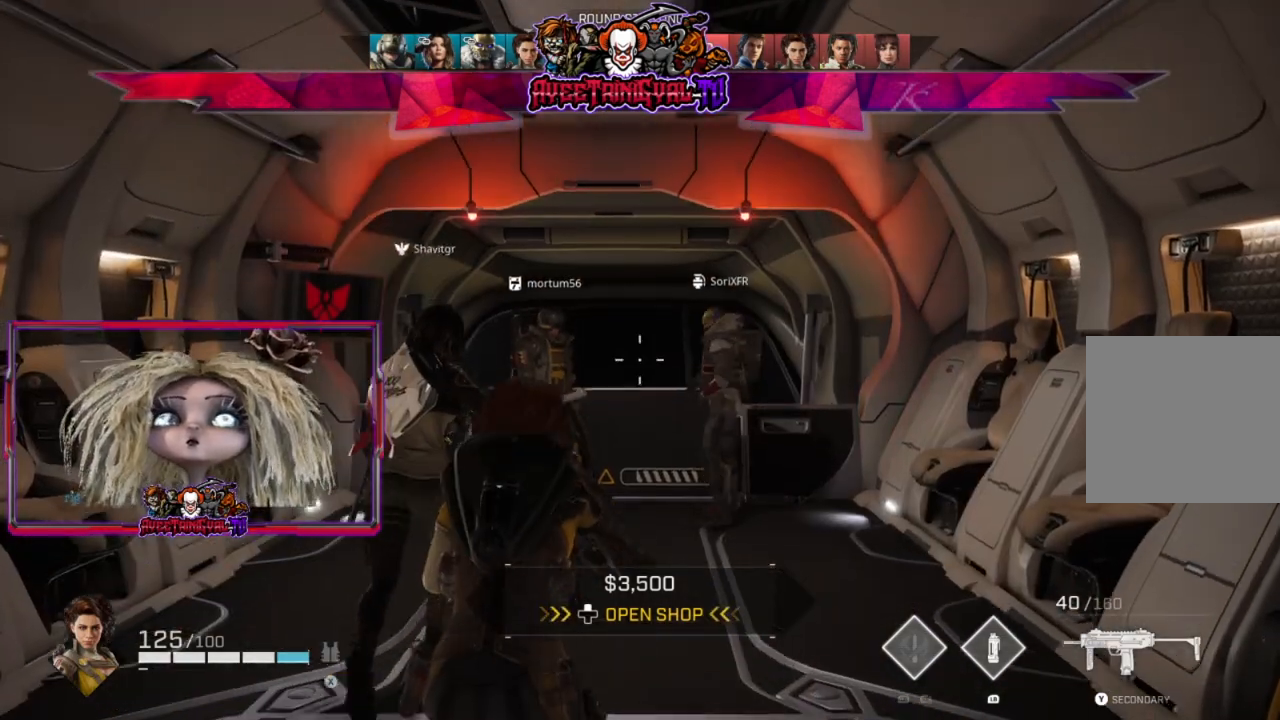
{"buttons": [], "left_stick": "center", "right_stick": "center", "events": [[33, "left_stick", "up-left"], [133, "left_stick", "up"], [267, "right_stick", "down-right"], [300, "left_stick", "center"], [367, "right_stick", "center"]]}
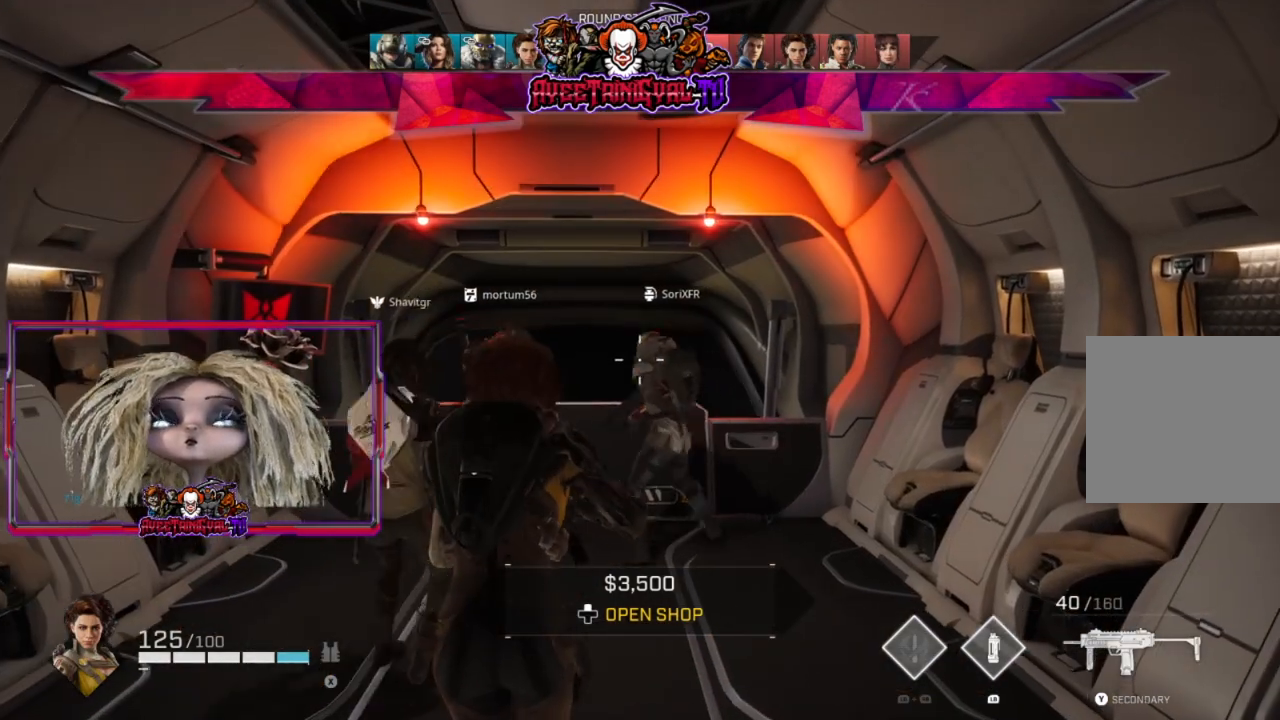
{"buttons": [], "left_stick": "left", "right_stick": "center", "events": [[133, "left_stick", "up-right"], [333, "left_stick", "center"], [400, "left_stick", "left"]]}
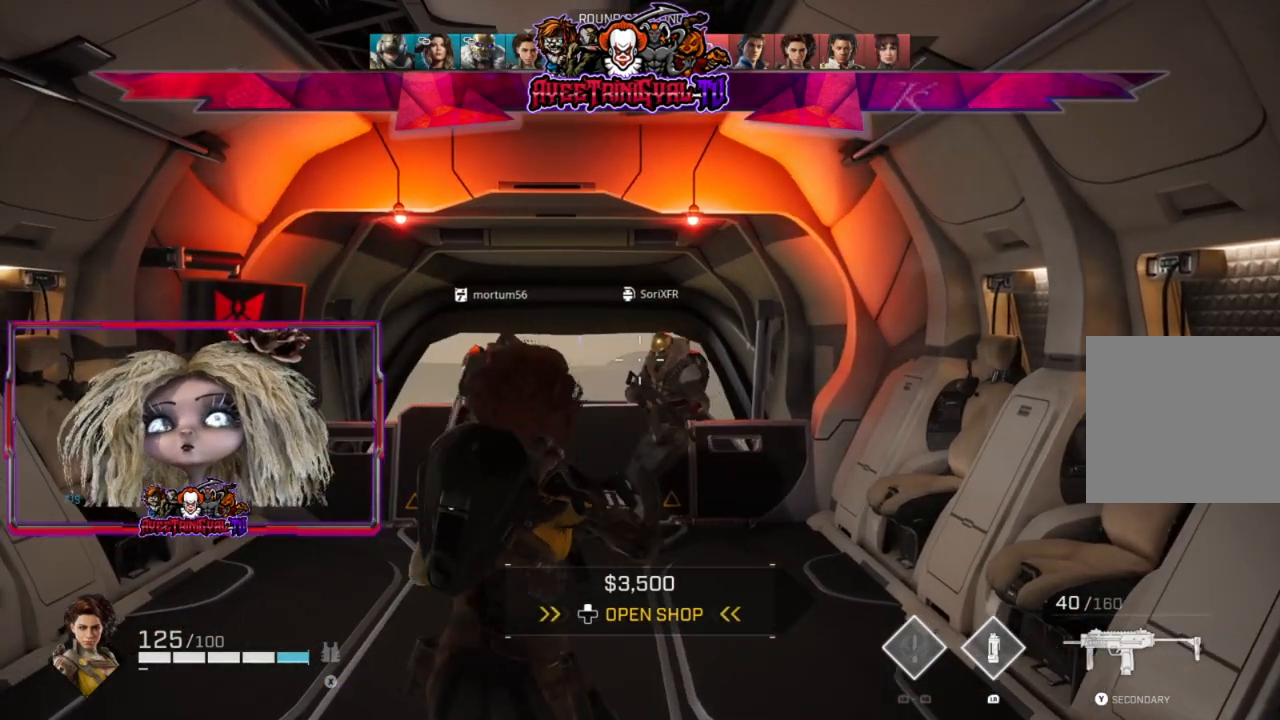
{"buttons": [], "left_stick": "up", "right_stick": "center", "events": [[100, "left_stick", "up"], [367, "left_stick", "up-left"], [367, "right_stick", "down-left"], [467, "right_stick", "center"], [500, "left_stick", "up"]]}
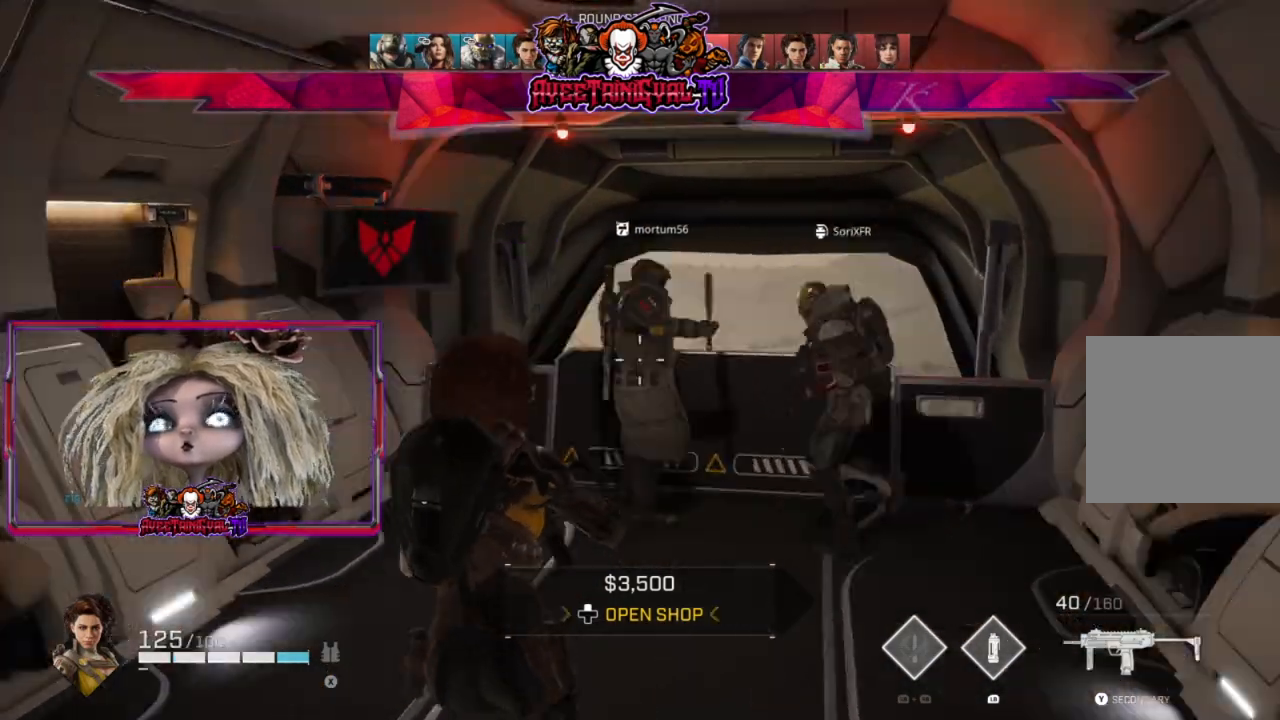
{"buttons": [], "left_stick": "center", "right_stick": "right", "events": [[33, "left_stick", "up-right"], [200, "left_stick", "center"], [400, "left_stick", "up-right"], [400, "right_stick", "right"], [500, "left_stick", "center"]]}
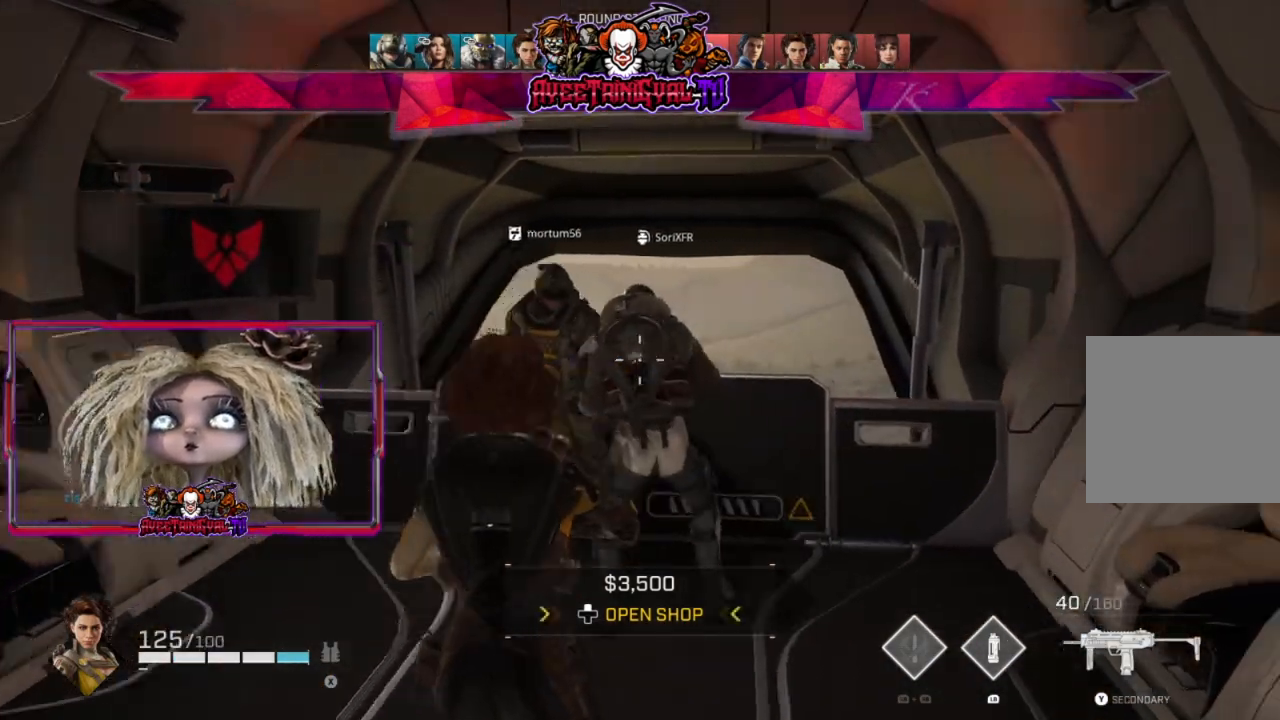
{"buttons": [], "left_stick": "up-right", "right_stick": "down-right", "events": [[33, "right_stick", "center"], [100, "left_stick", "left"], [333, "left_stick", "center"], [433, "left_stick", "up-right"], [467, "right_stick", "down-right"]]}
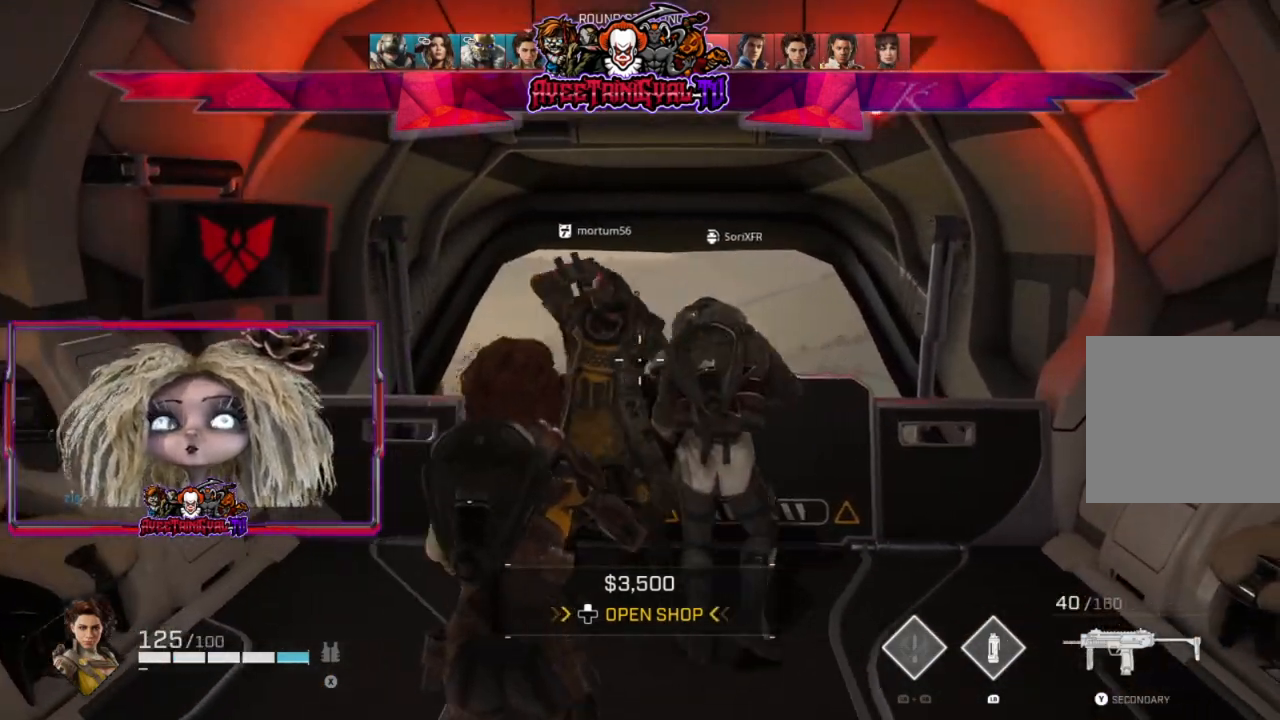
{"buttons": [], "left_stick": "right", "right_stick": "left", "events": [[133, "right_stick", "center"], [167, "left_stick", "up-left"], [233, "left_stick", "center"], [333, "left_stick", "left"], [400, "right_stick", "left"], [500, "left_stick", "right"]]}
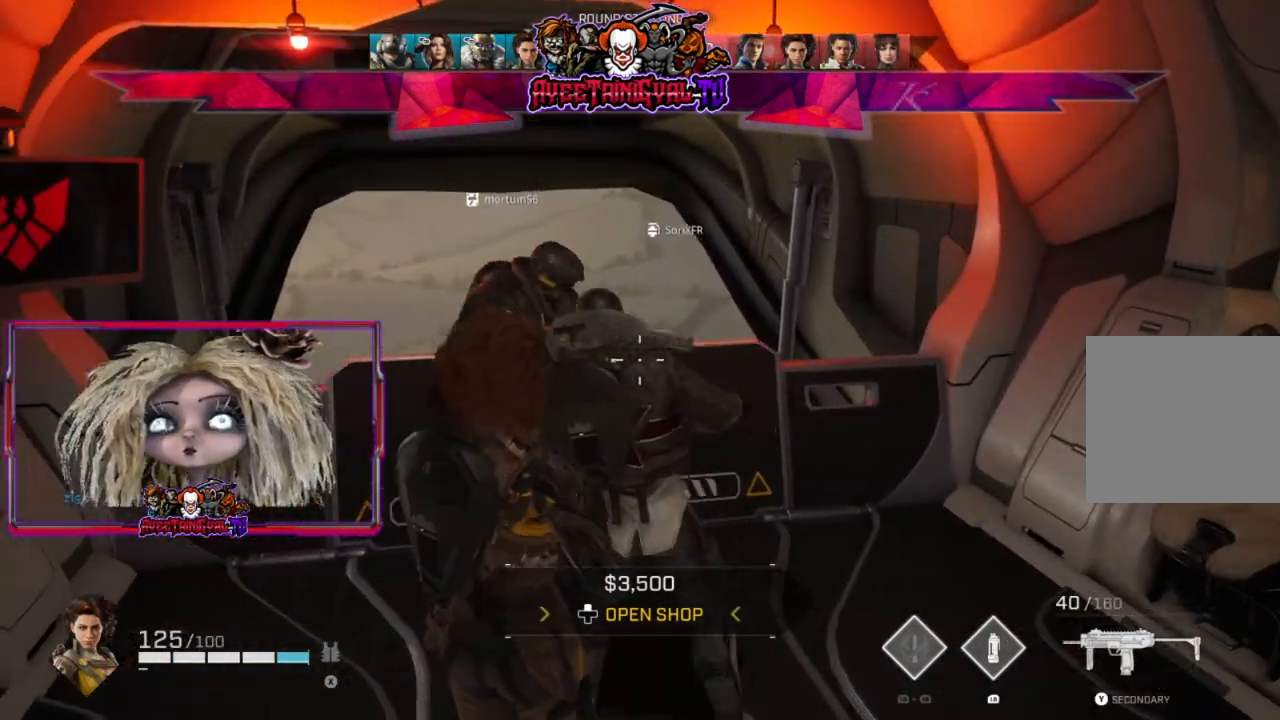
{"buttons": [], "left_stick": "right", "right_stick": "center", "events": [[67, "right_stick", "center"], [167, "left_stick", "center"], [400, "left_stick", "right"], [400, "right_stick", "left"], [500, "right_stick", "center"]]}
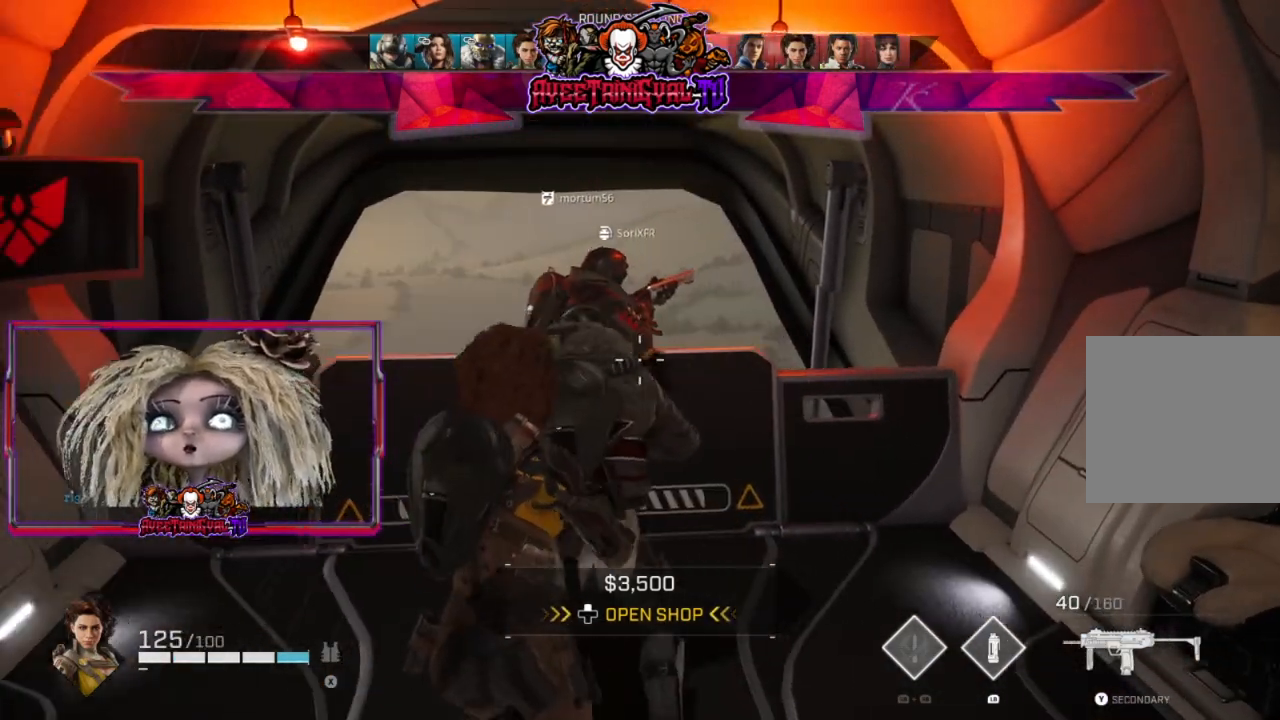
{"buttons": [], "left_stick": "center", "right_stick": "center", "events": [[33, "left_stick", "center"], [133, "left_stick", "left"], [433, "left_stick", "center"]]}
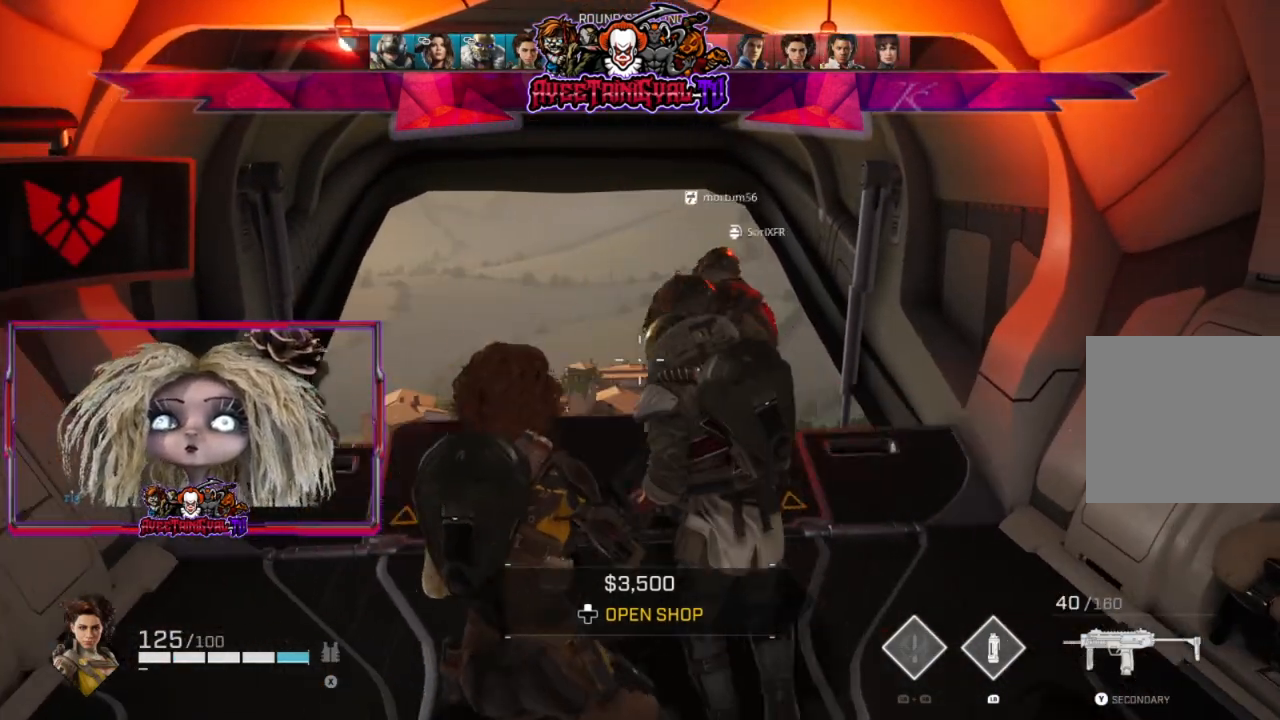
{"buttons": [], "left_stick": "up", "right_stick": "center", "events": [[233, "left_stick", "up-right"], [333, "left_stick", "up"]]}
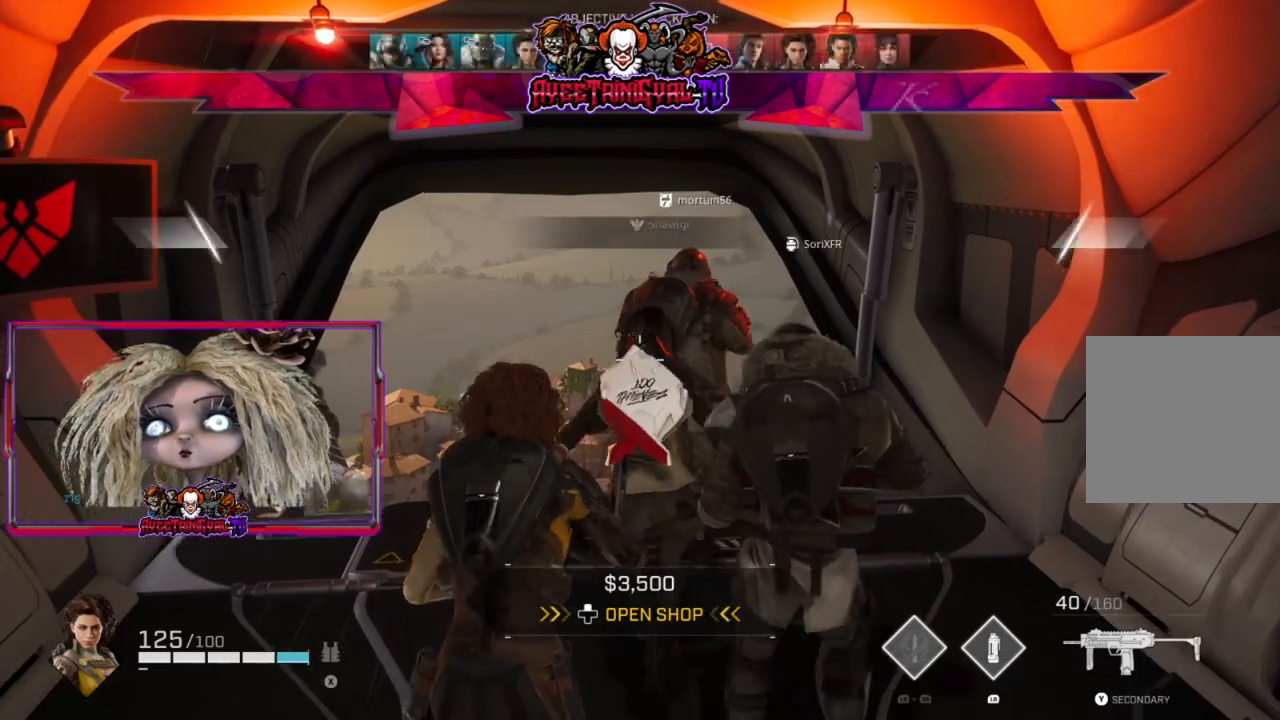
{"buttons": ["B"], "left_stick": "up", "right_stick": "center", "events": [[267, "L3", "down"], [433, "L3", "up"], [467, "B", "down"]]}
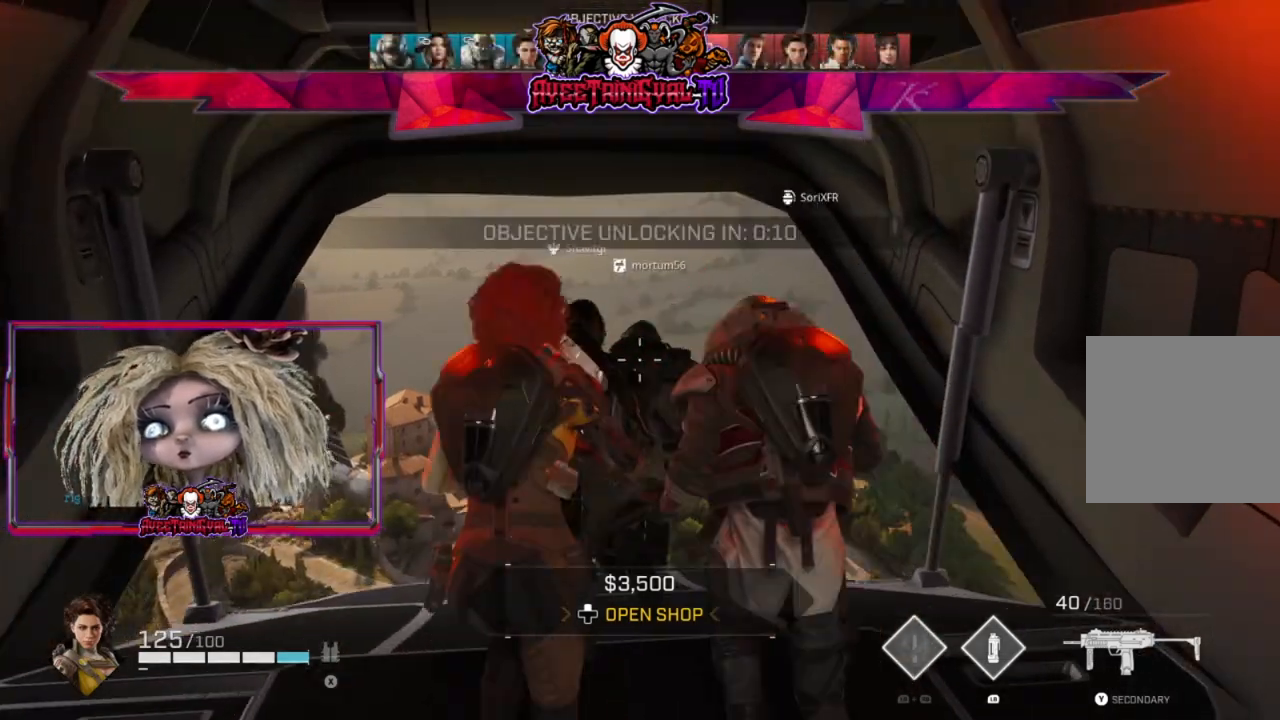
{"buttons": [], "left_stick": "up", "right_stick": "center", "events": [[167, "B", "up"]]}
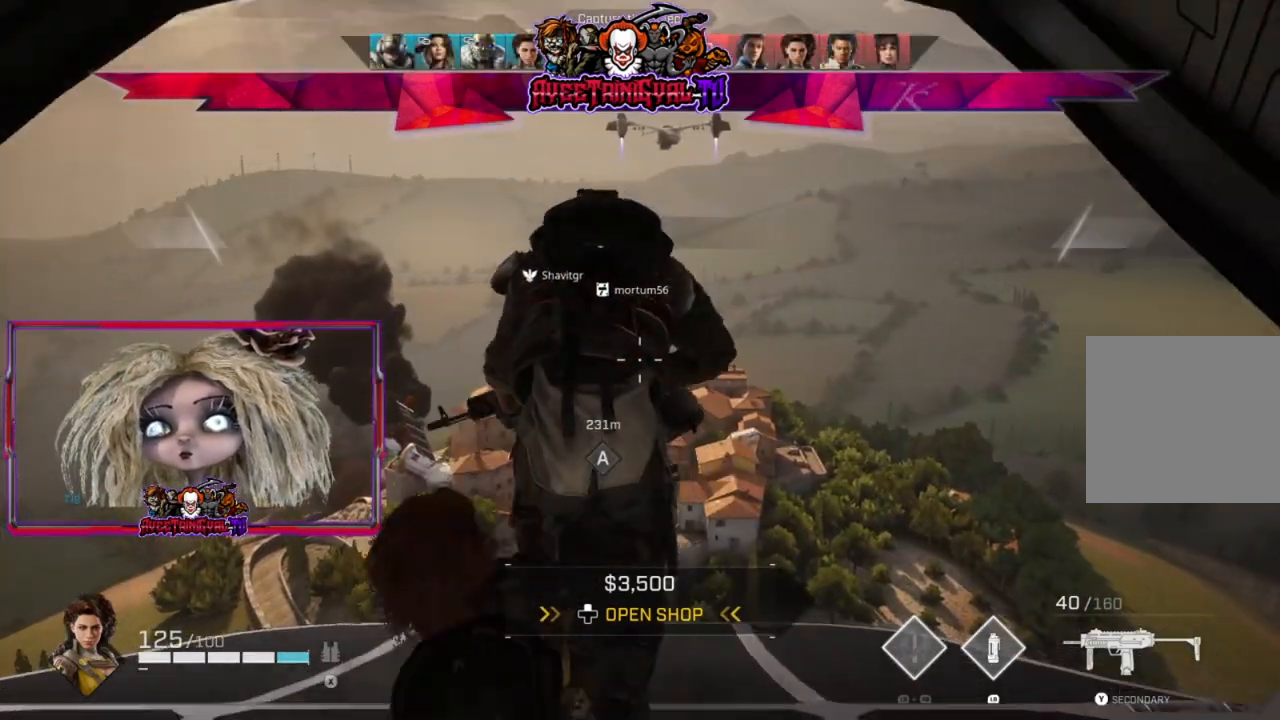
{"buttons": [], "left_stick": "up", "right_stick": "center", "events": [[133, "right_stick", "down-right"], [467, "right_stick", "center"]]}
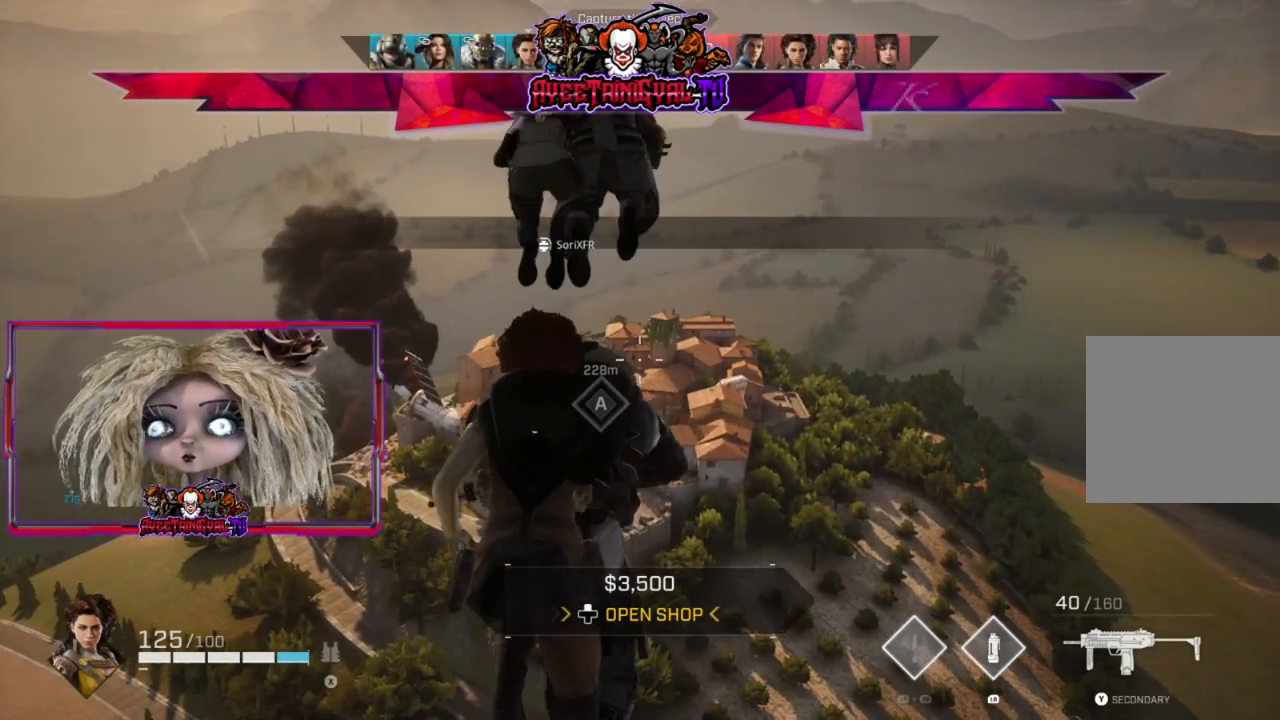
{"buttons": [], "left_stick": "up", "right_stick": "center", "events": [[300, "right_stick", "down-right"], [433, "right_stick", "center"]]}
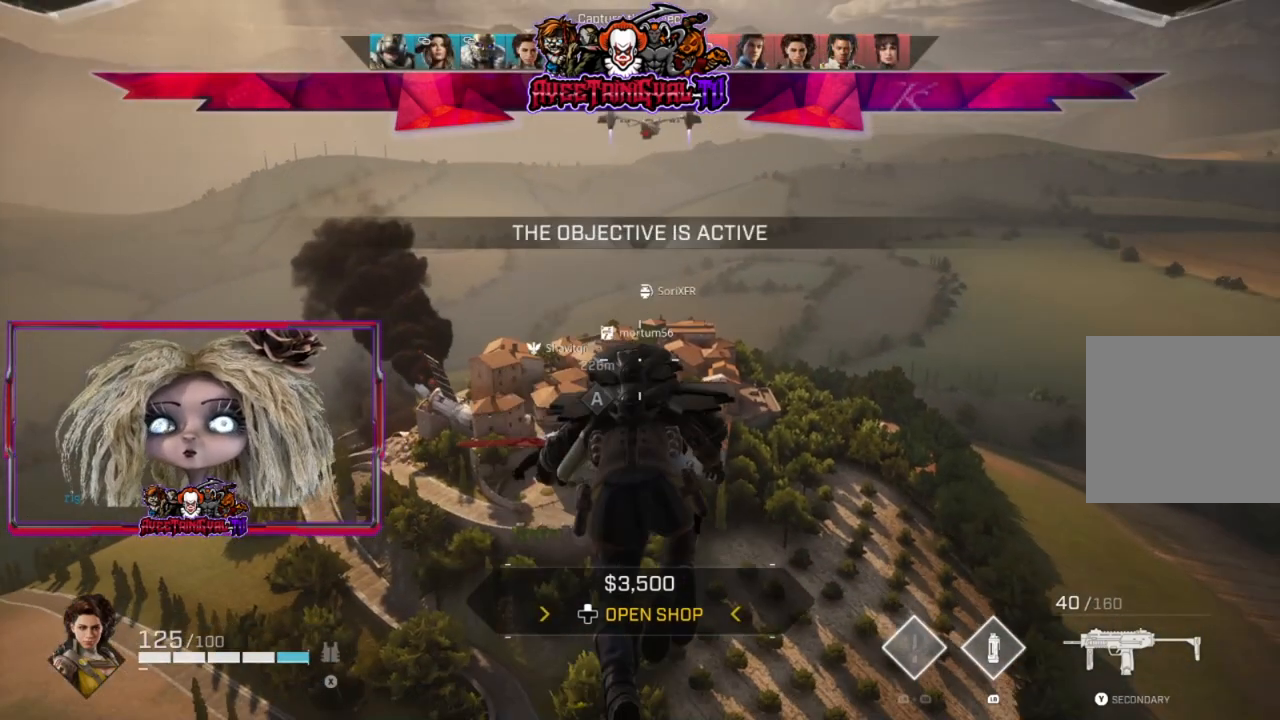
{"buttons": [], "left_stick": "up", "right_stick": "center", "events": [[167, "right_stick", "down-left"], [233, "right_stick", "center"]]}
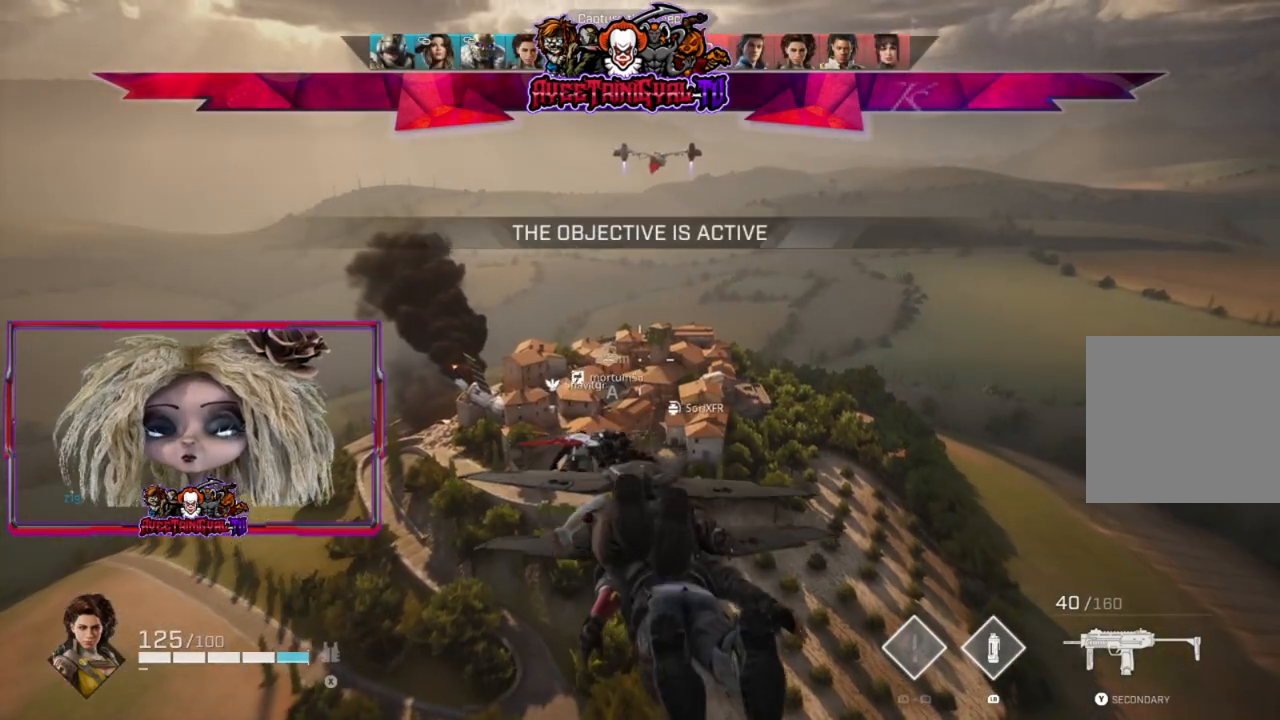
{"buttons": [], "left_stick": "up", "right_stick": "center", "events": []}
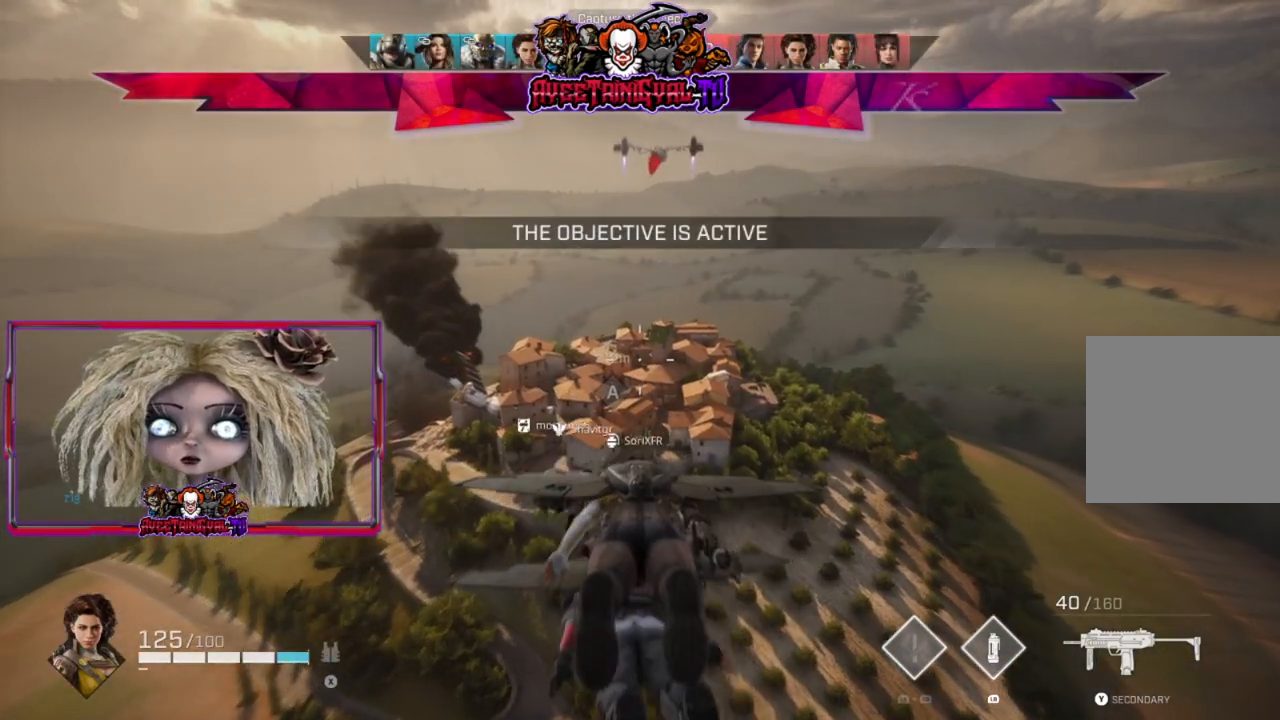
{"buttons": [], "left_stick": "center", "right_stick": "center", "events": [[233, "left_stick", "center"], [233, "right_stick", "left"], [333, "right_stick", "center"]]}
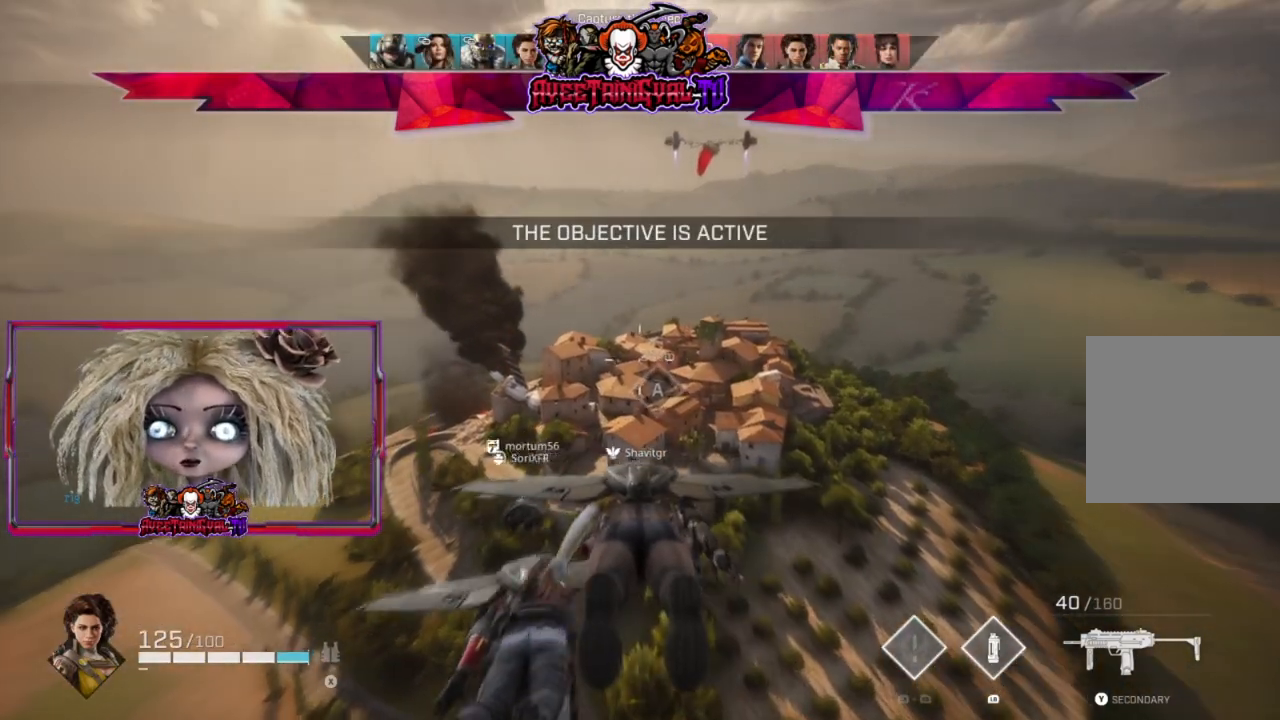
{"buttons": [], "left_stick": "center", "right_stick": "center", "events": []}
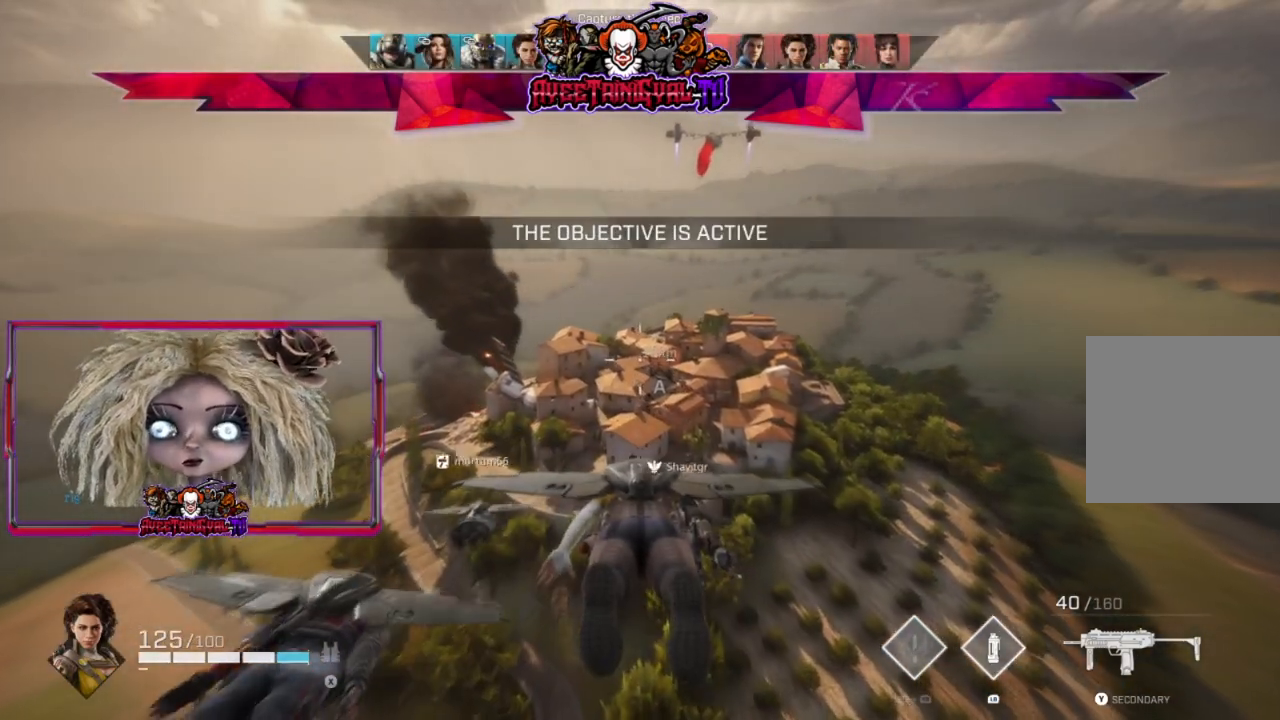
{"buttons": [], "left_stick": "center", "right_stick": "center", "events": []}
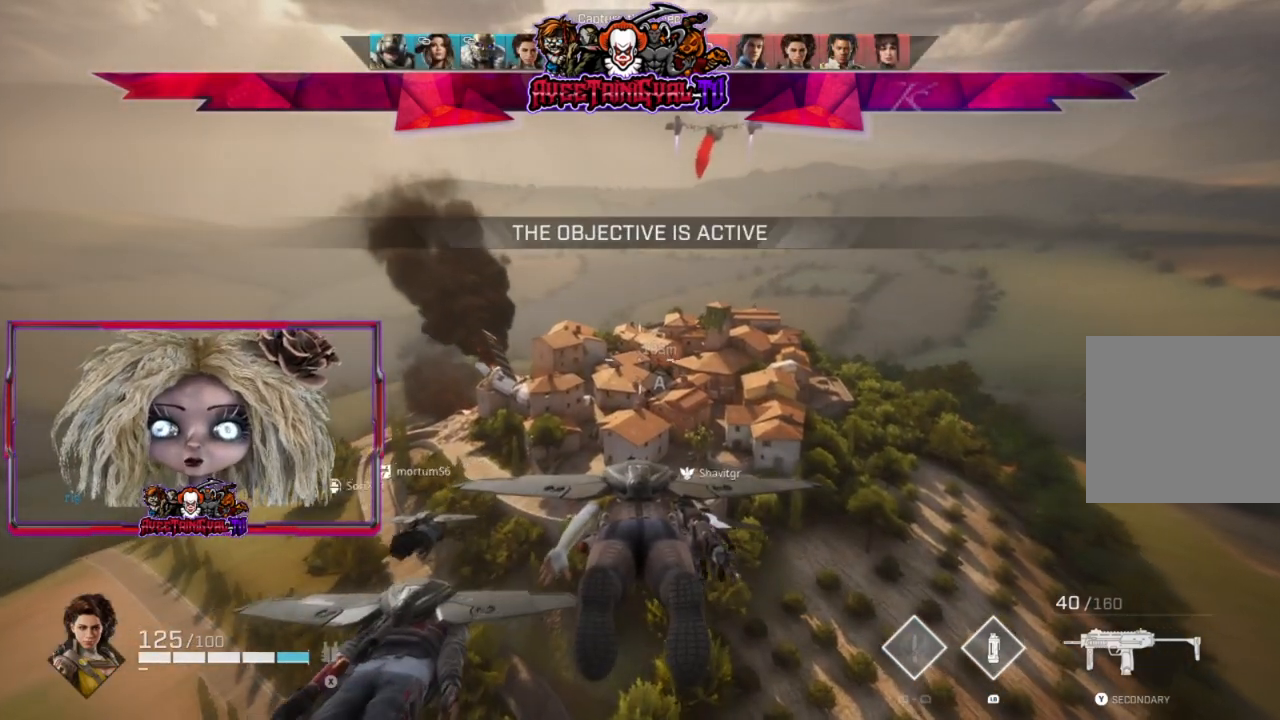
{"buttons": [], "left_stick": "center", "right_stick": "center", "events": [[267, "left_stick", "up-right"], [500, "left_stick", "center"]]}
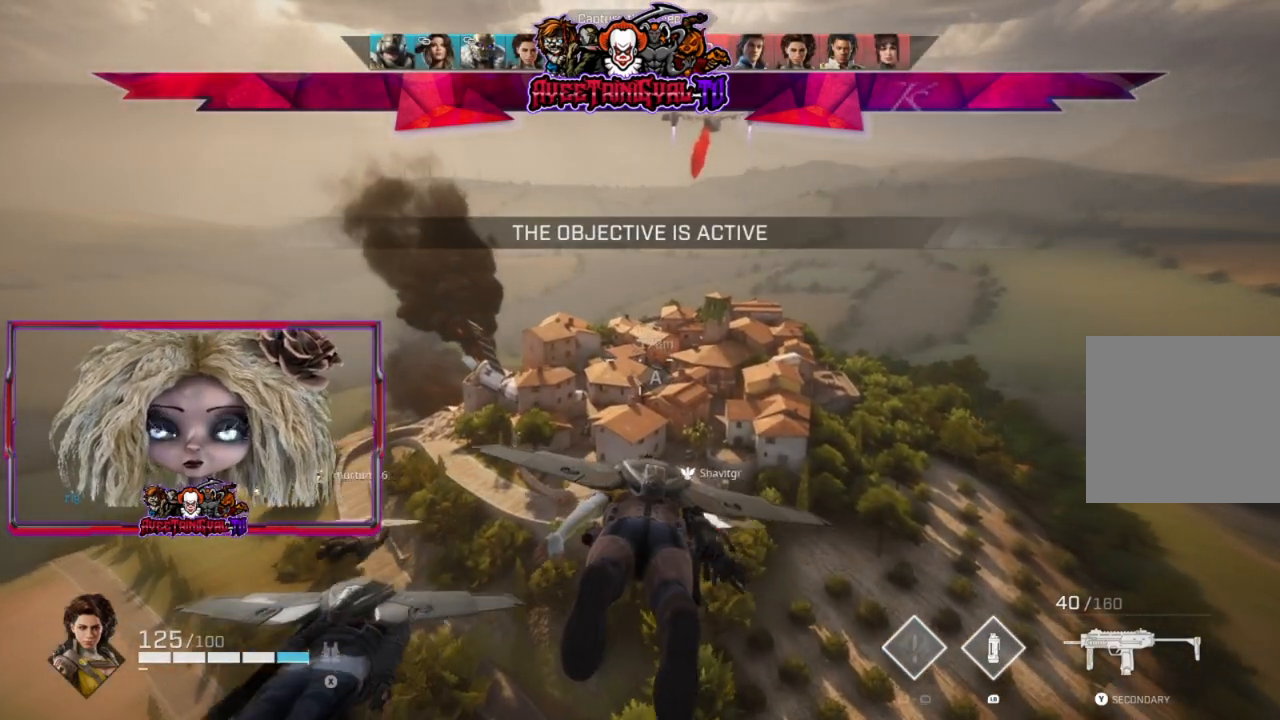
{"buttons": [], "left_stick": "center", "right_stick": "center", "events": [[300, "left_stick", "up"], [500, "left_stick", "center"]]}
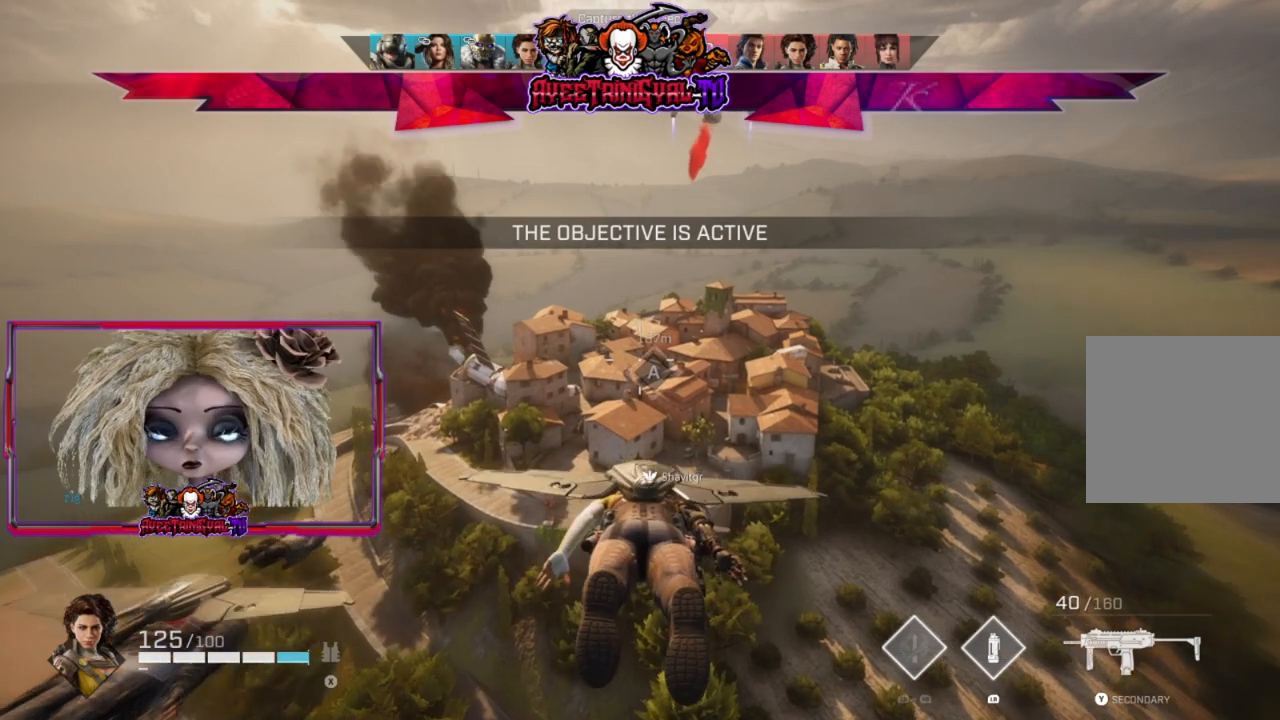
{"buttons": [], "left_stick": "center", "right_stick": "center", "events": [[233, "left_stick", "up"], [467, "left_stick", "center"]]}
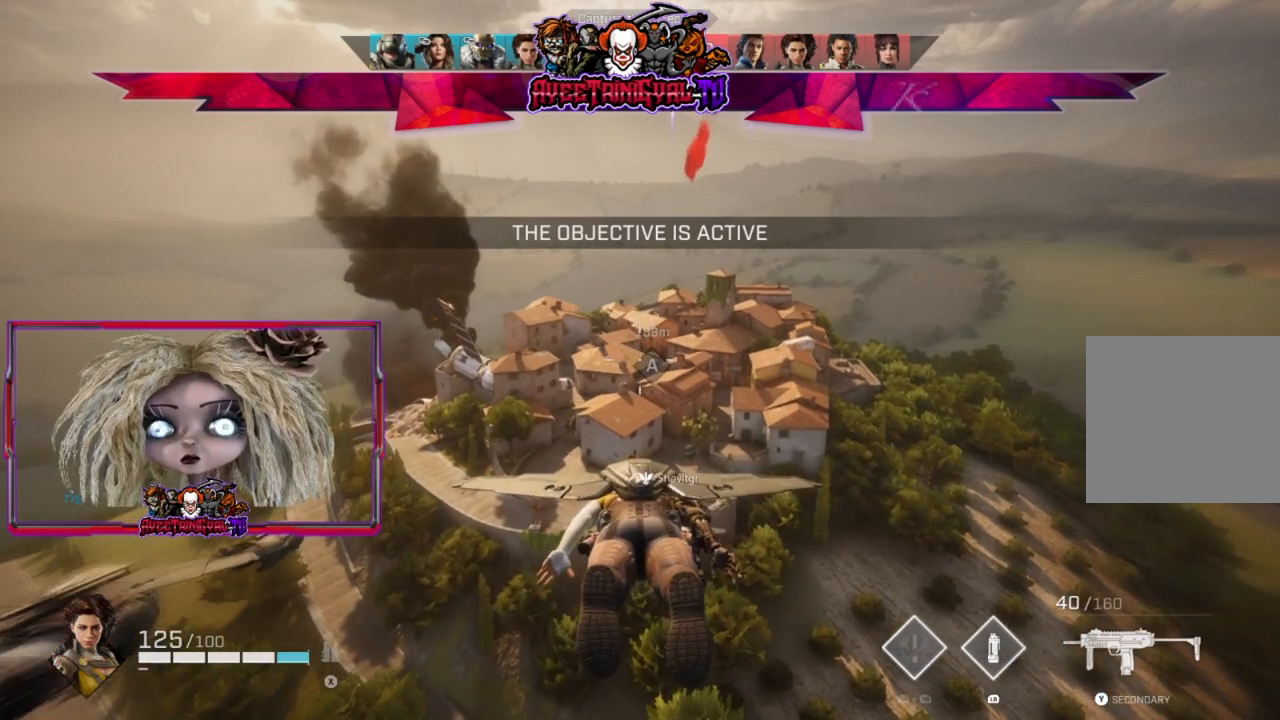
{"buttons": [], "left_stick": "center", "right_stick": "center", "events": []}
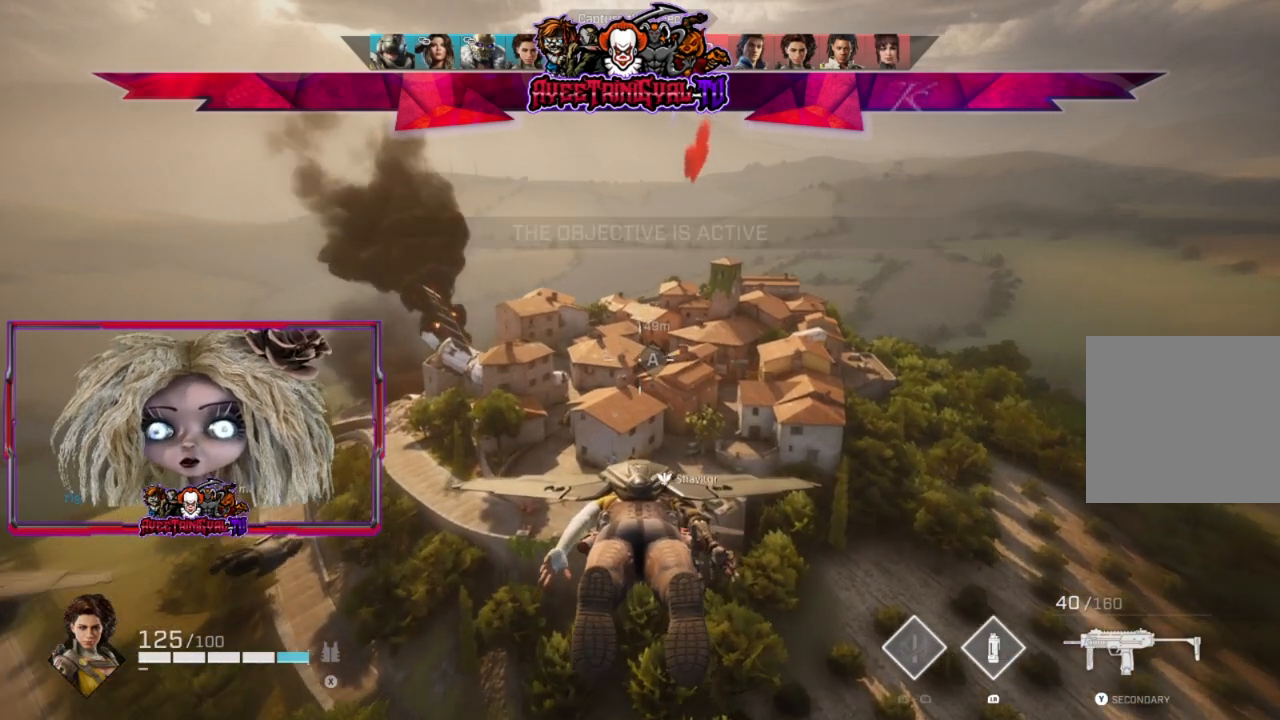
{"buttons": [], "left_stick": "center", "right_stick": "center", "events": []}
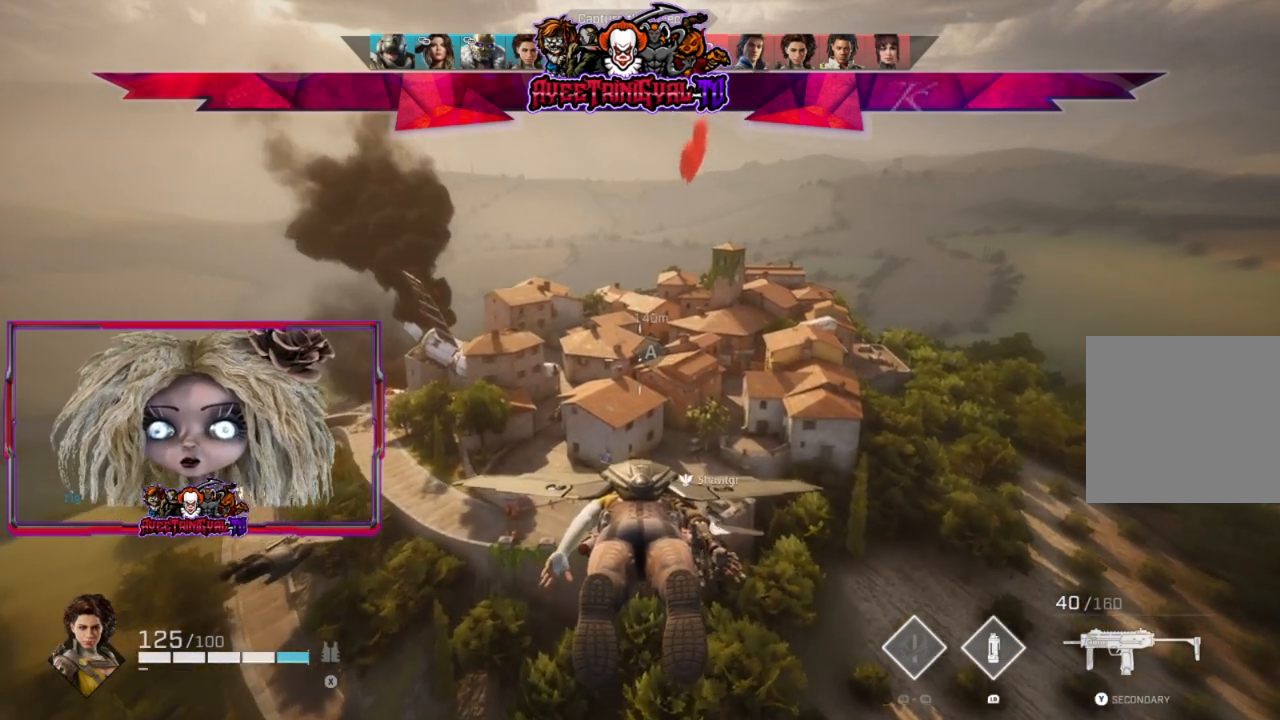
{"buttons": [], "left_stick": "center", "right_stick": "center", "events": [[233, "right_stick", "right"], [367, "right_stick", "center"]]}
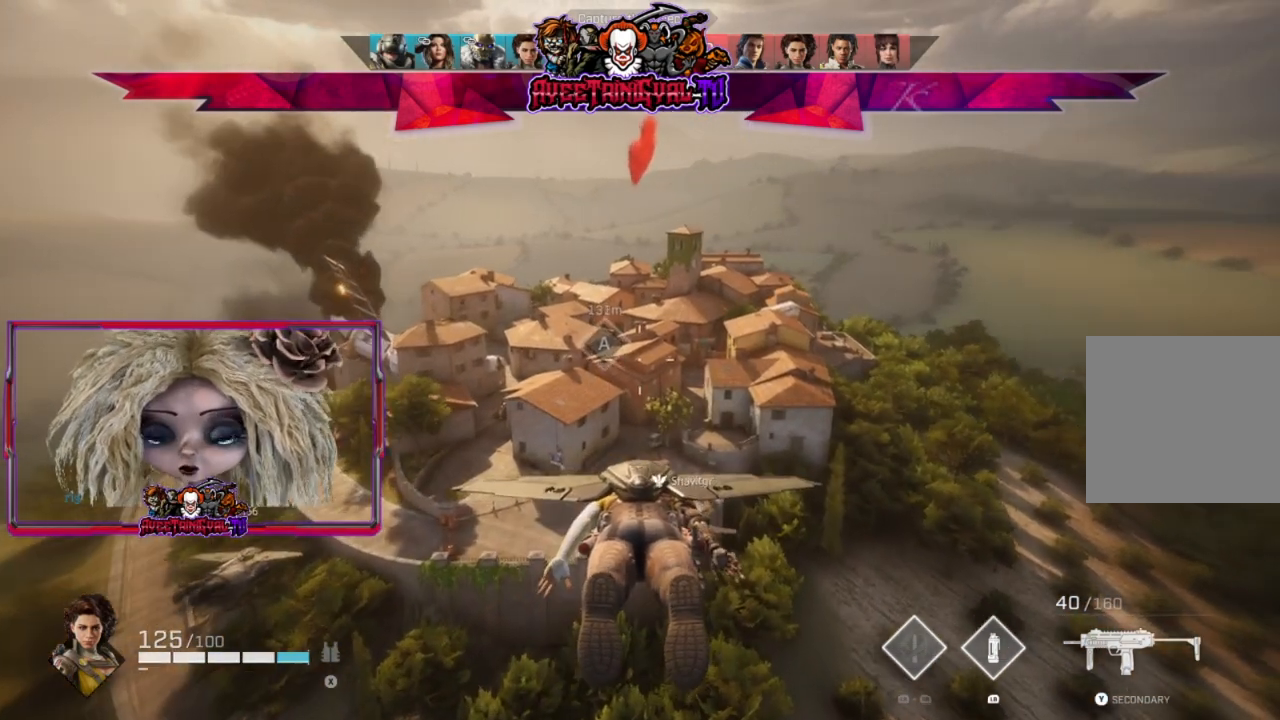
{"buttons": [], "left_stick": "center", "right_stick": "center", "events": [[267, "right_stick", "left"], [333, "right_stick", "center"]]}